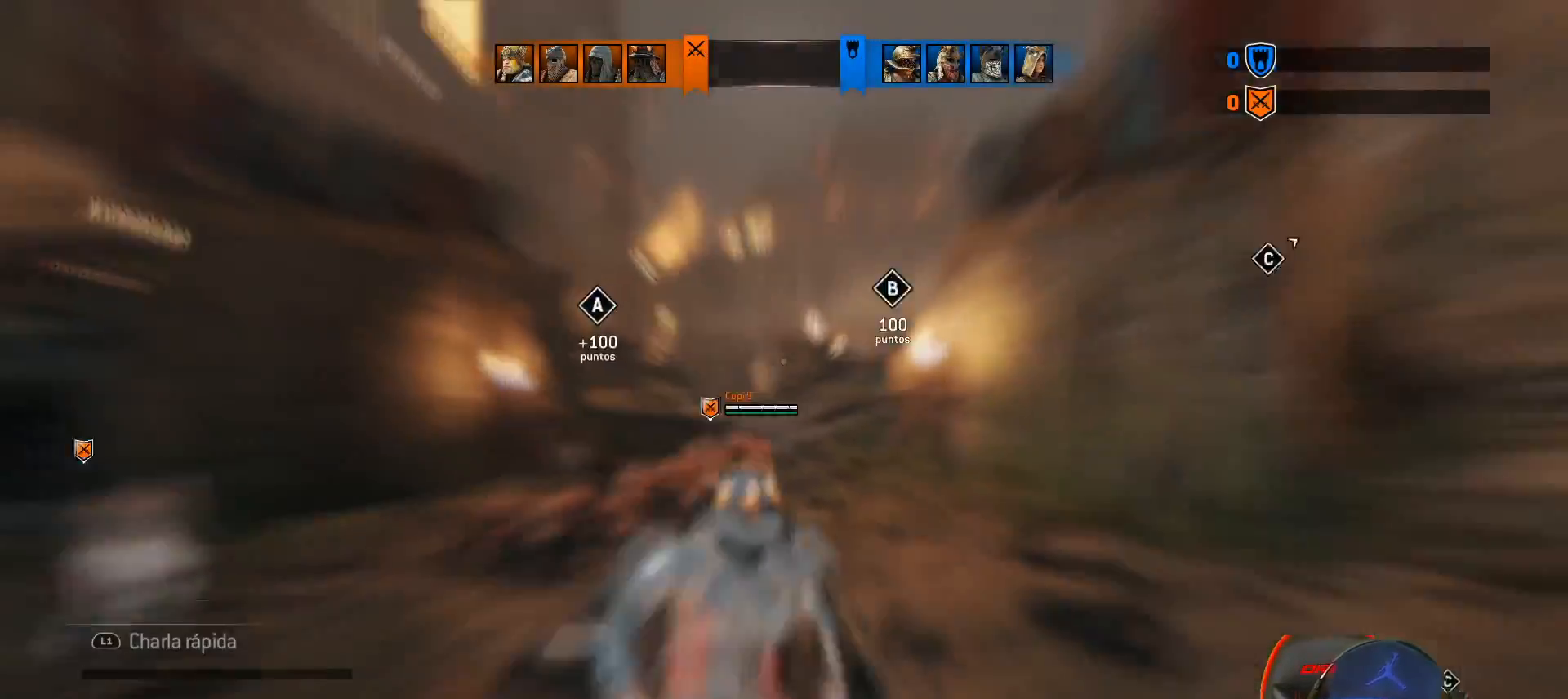
Gameplay with a controller (PlayStation layout); each line is a JSON object with the inputs held at the frame after it. "events" lists button and stick changes between this image and that frame as [ms after this image, input, new state], when the widget could be followed in between.
{"buttons": ["L3"], "left_stick": "up-right", "right_stick": "center", "events": [[233, "left_stick", "up-right"], [333, "right_stick", "down"], [350, "L3", "down"], [433, "right_stick", "center"]]}
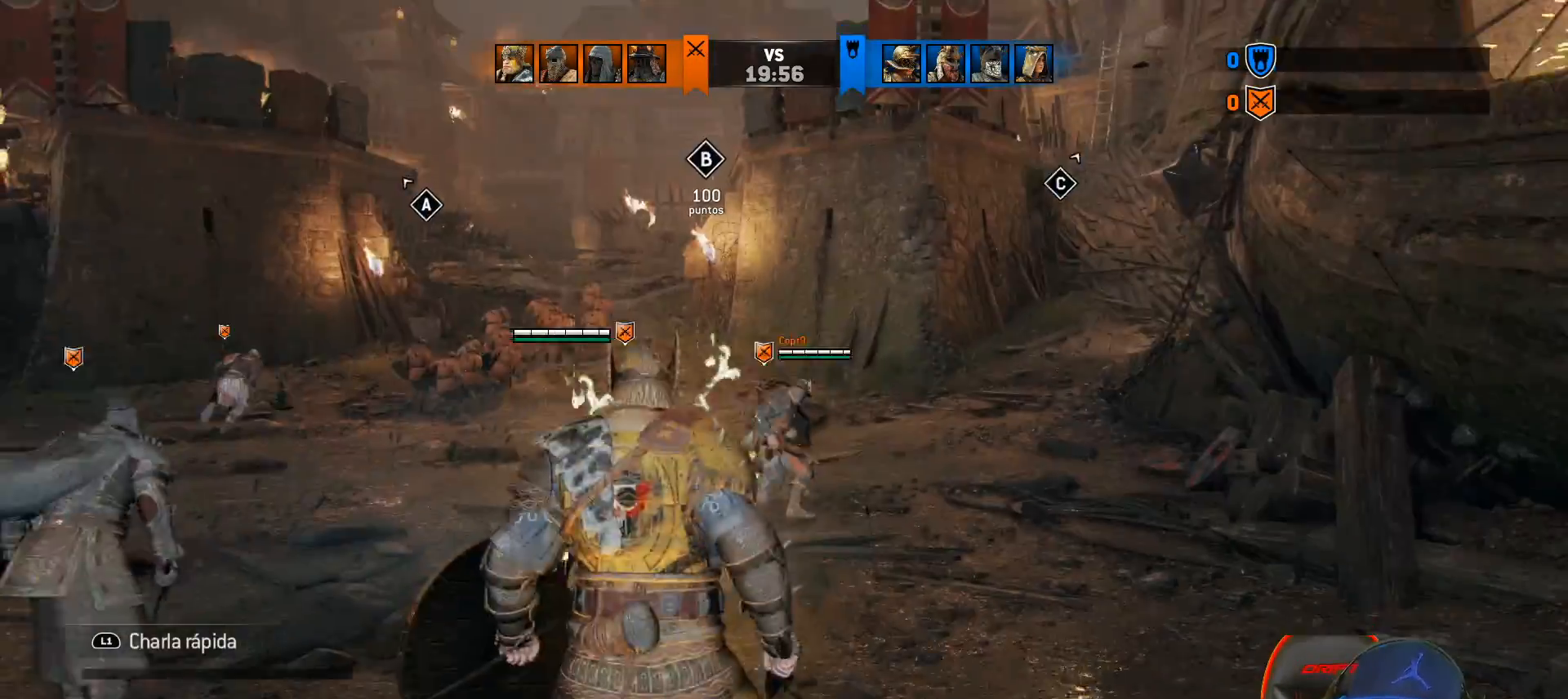
{"buttons": ["L3"], "left_stick": "up-right", "right_stick": "center", "events": []}
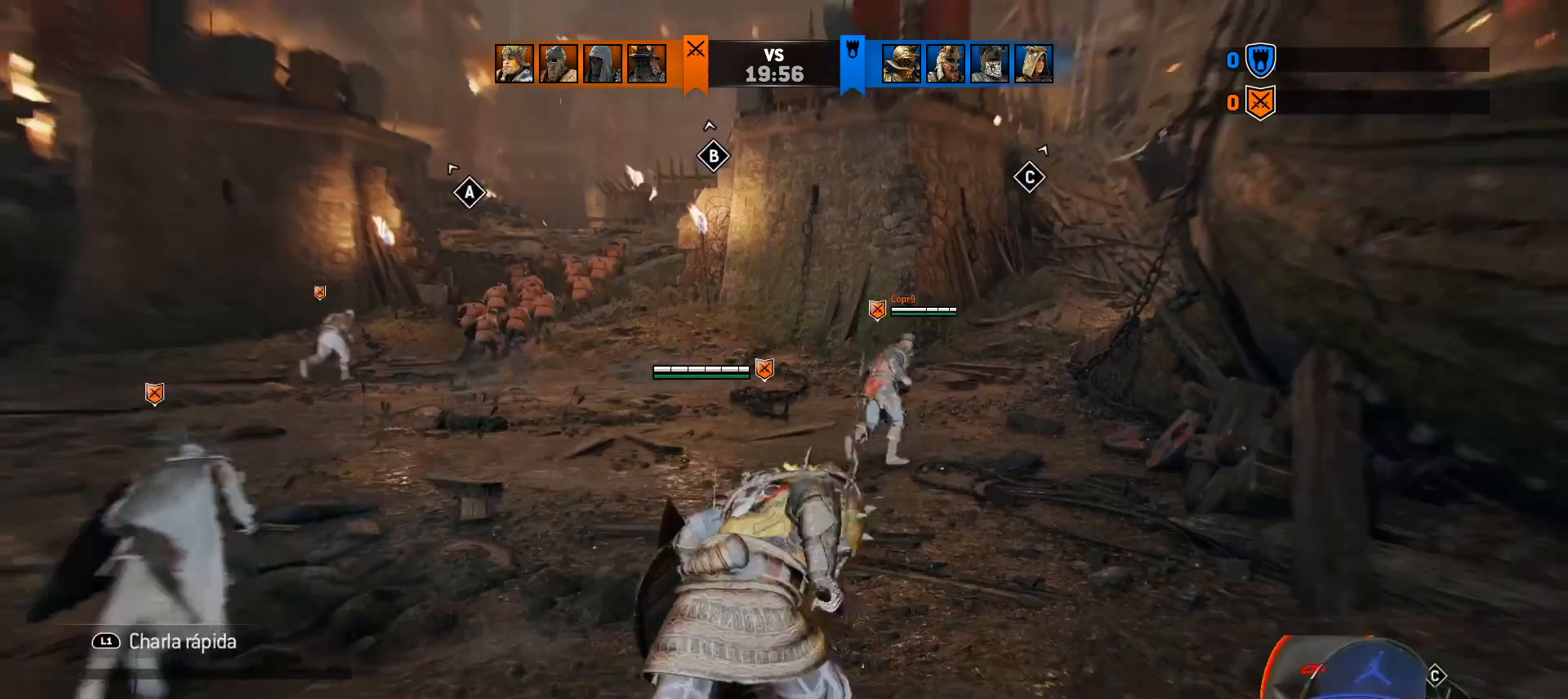
{"buttons": ["L3"], "left_stick": "up-right", "right_stick": "center", "events": []}
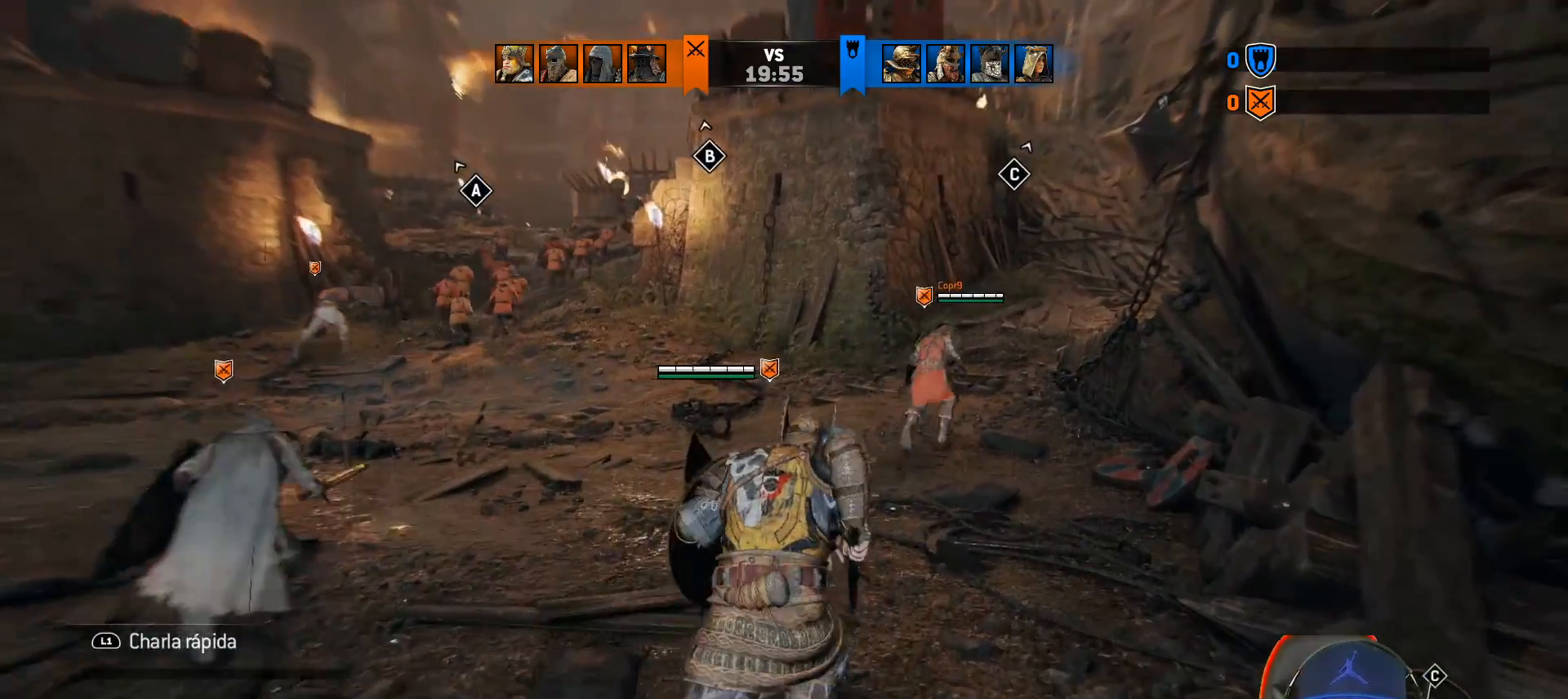
{"buttons": ["L3"], "left_stick": "up-right", "right_stick": "center", "events": []}
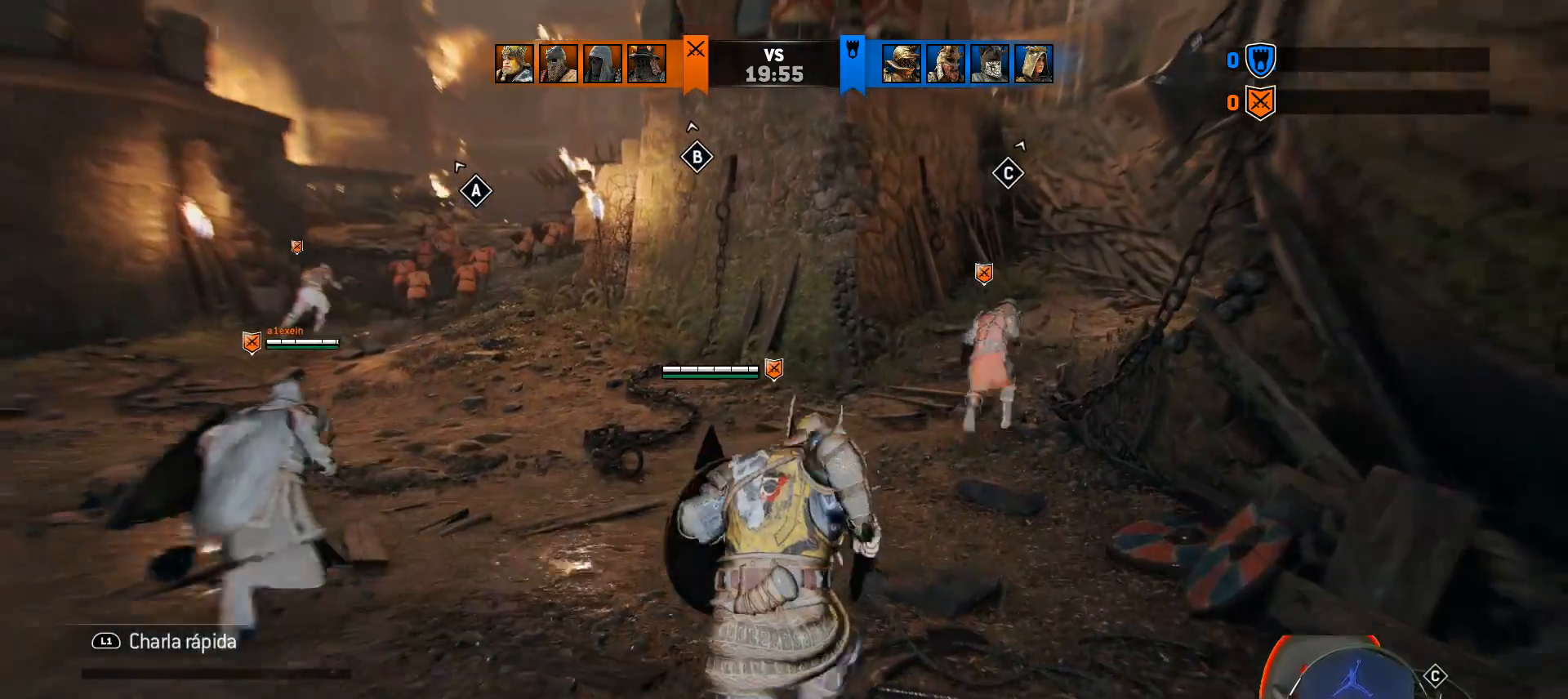
{"buttons": ["L3"], "left_stick": "up-right", "right_stick": "center", "events": []}
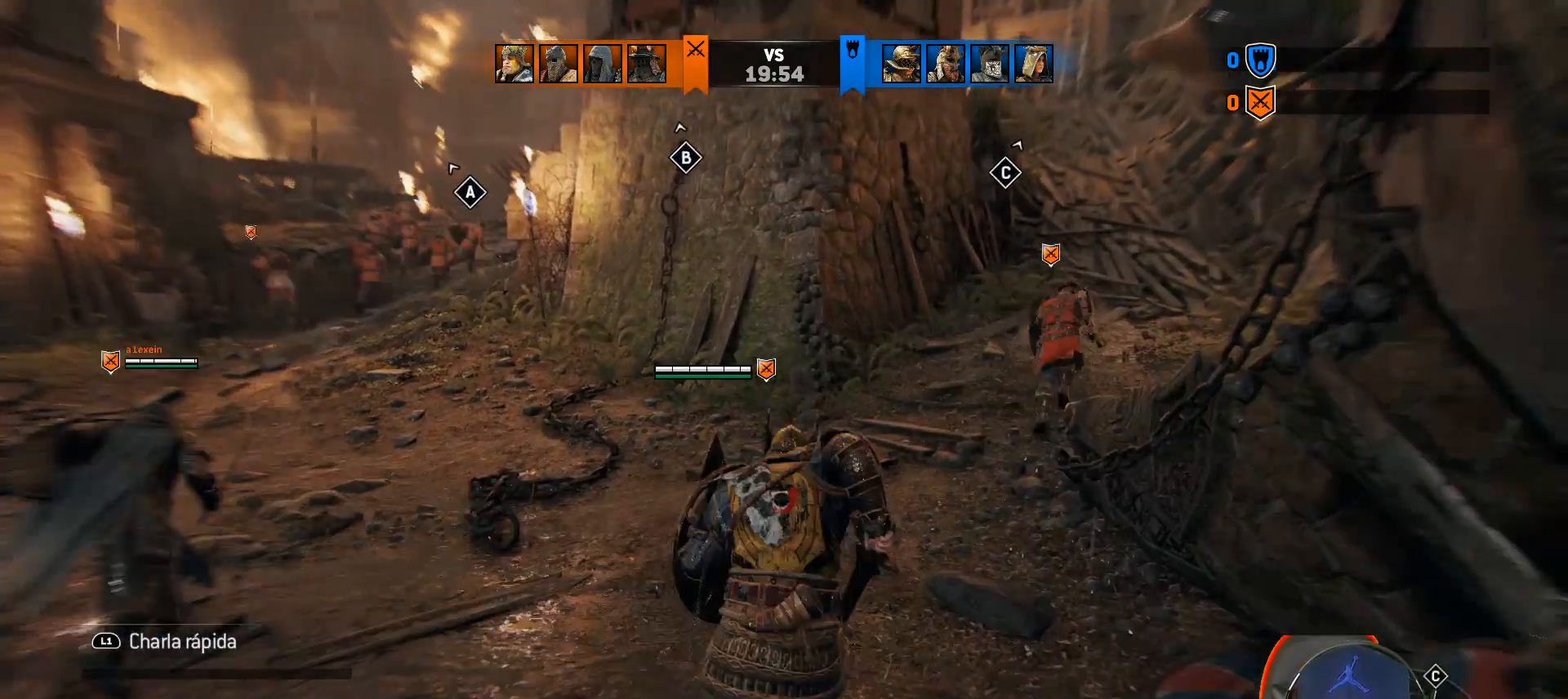
{"buttons": ["L3"], "left_stick": "up-right", "right_stick": "up", "events": [[467, "right_stick", "up"]]}
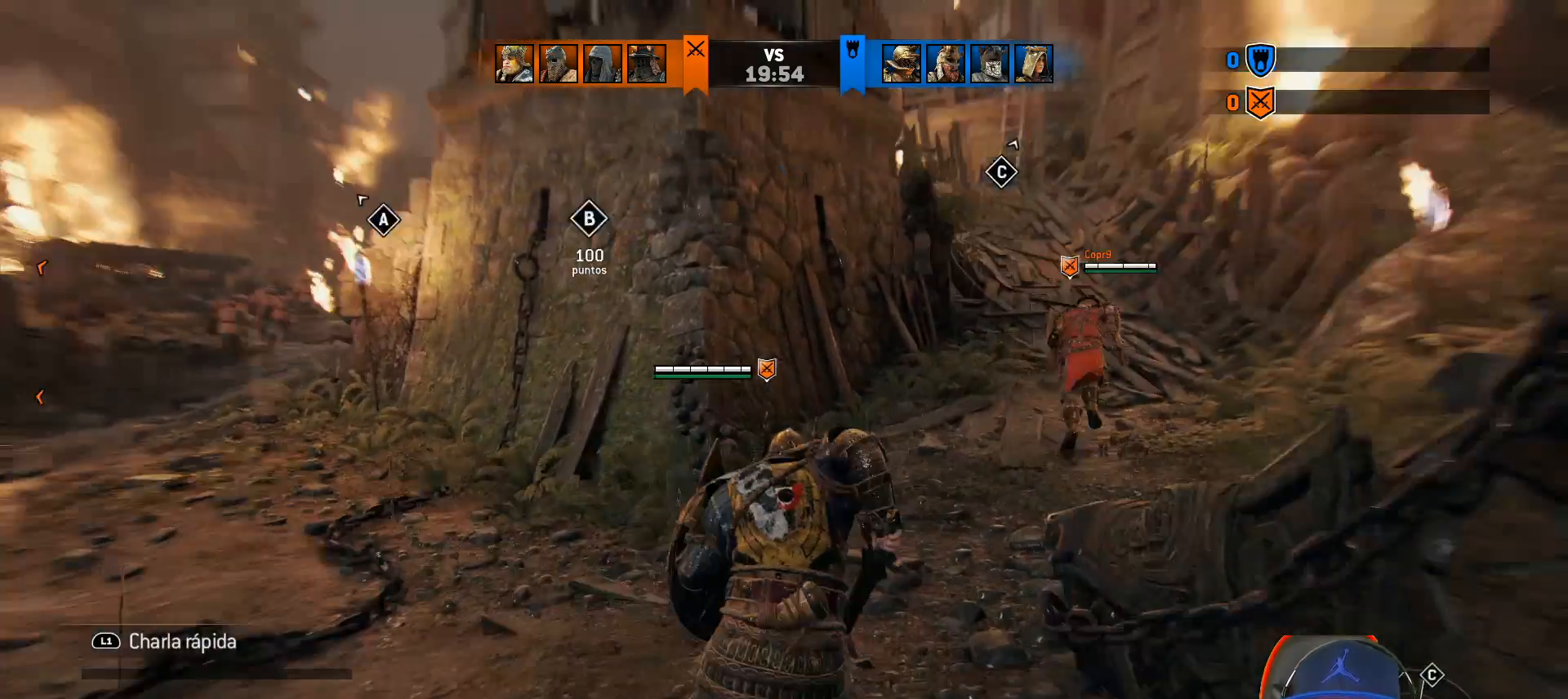
{"buttons": ["L3"], "left_stick": "up-right", "right_stick": "down", "events": [[117, "right_stick", "center"], [467, "right_stick", "down"]]}
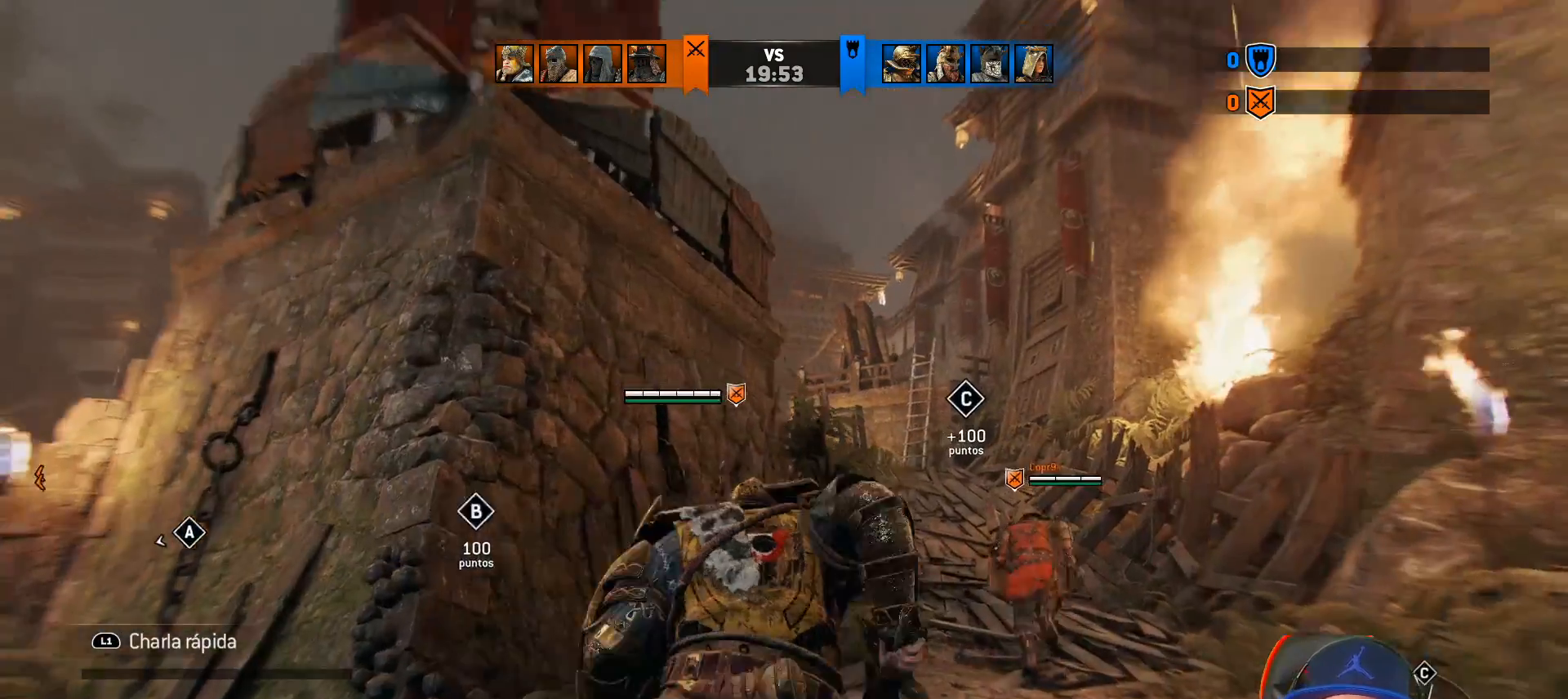
{"buttons": [], "left_stick": "up-right", "right_stick": "center", "events": [[67, "L3", "up"], [150, "right_stick", "center"]]}
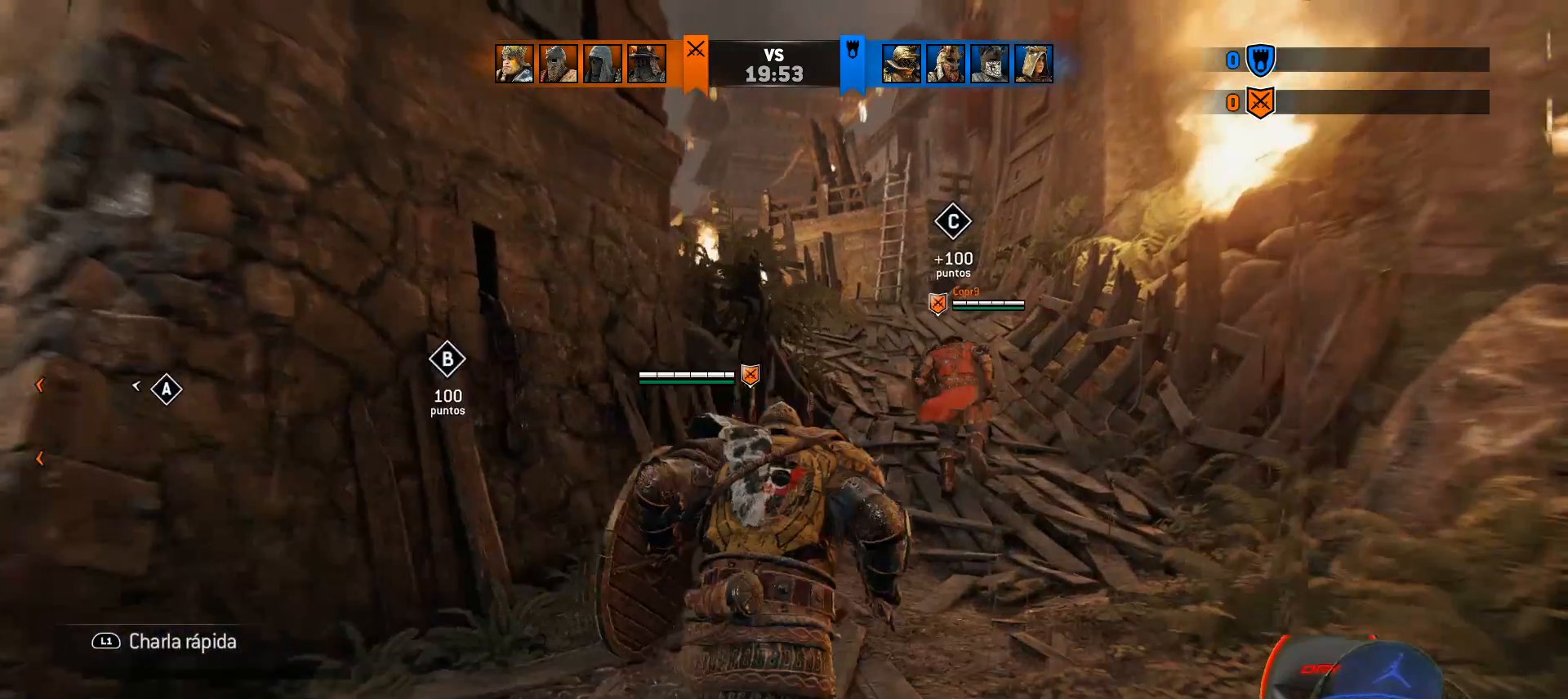
{"buttons": ["L3"], "left_stick": "up", "right_stick": "center", "events": [[167, "L3", "down"], [167, "left_stick", "up"]]}
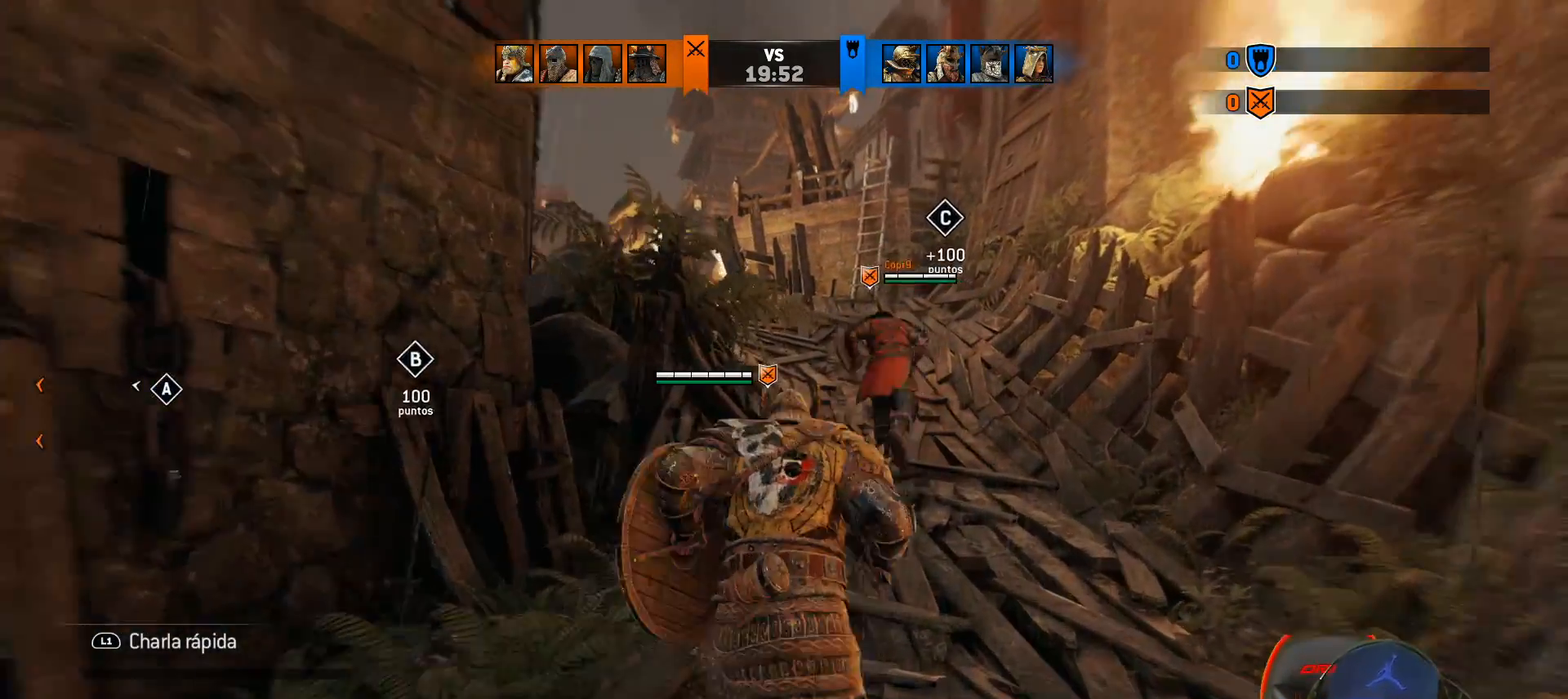
{"buttons": ["L3"], "left_stick": "up", "right_stick": "center", "events": []}
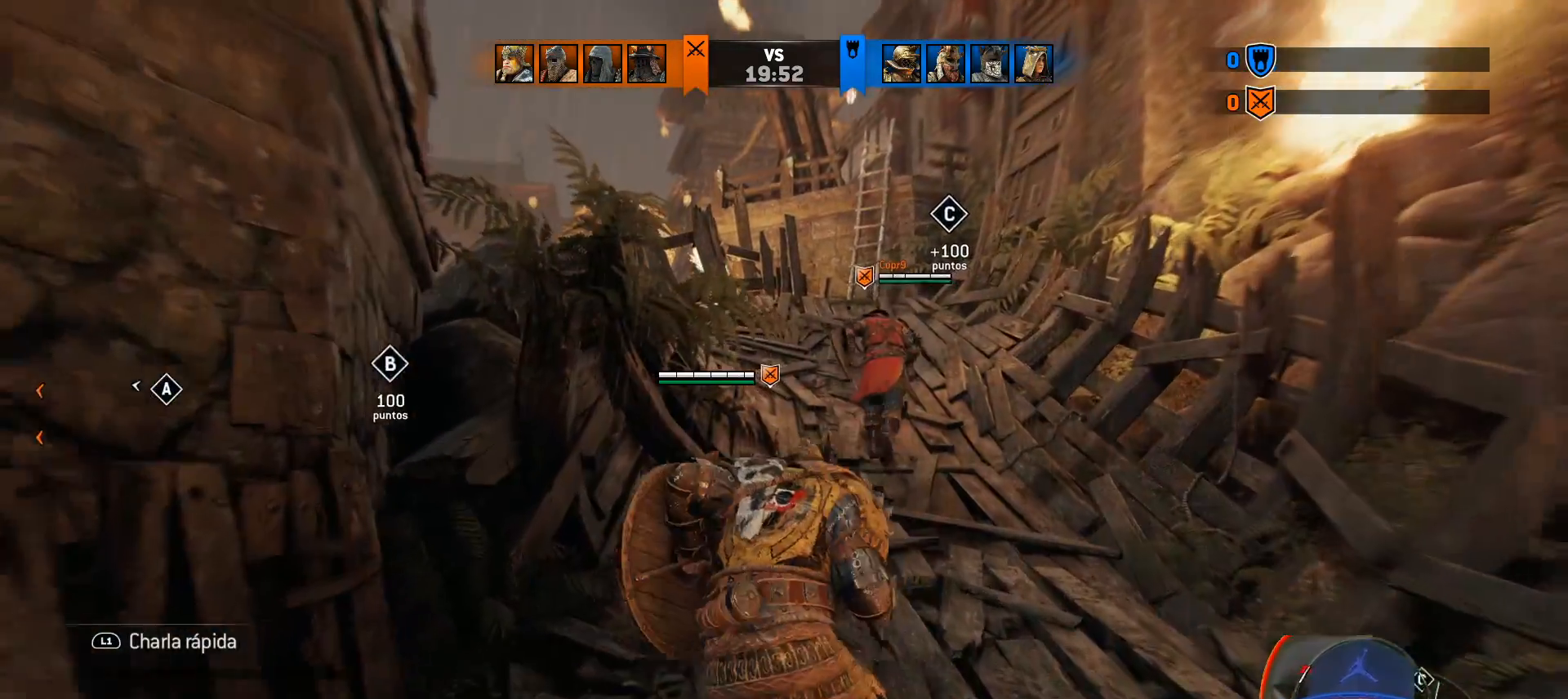
{"buttons": [], "left_stick": "up", "right_stick": "center", "events": [[333, "L3", "up"]]}
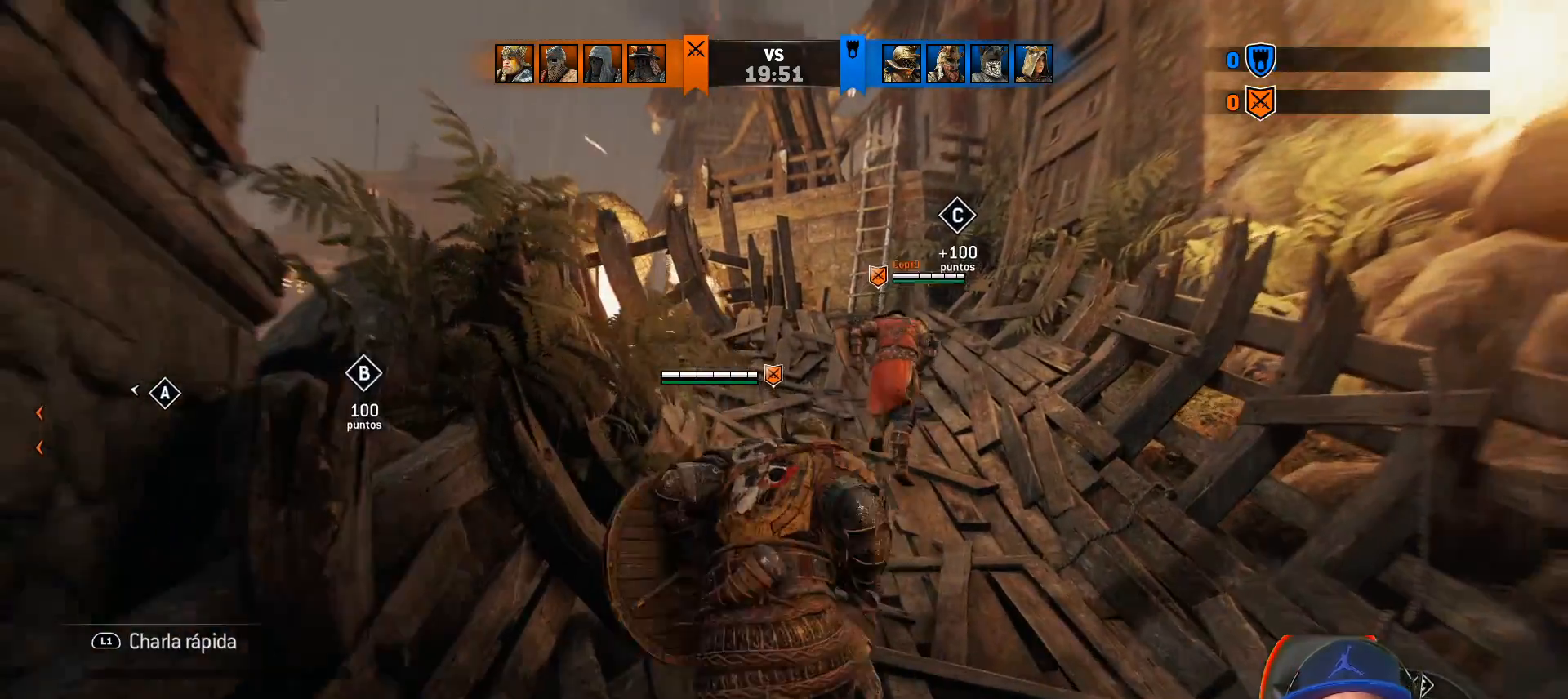
{"buttons": [], "left_stick": "up", "right_stick": "center", "events": []}
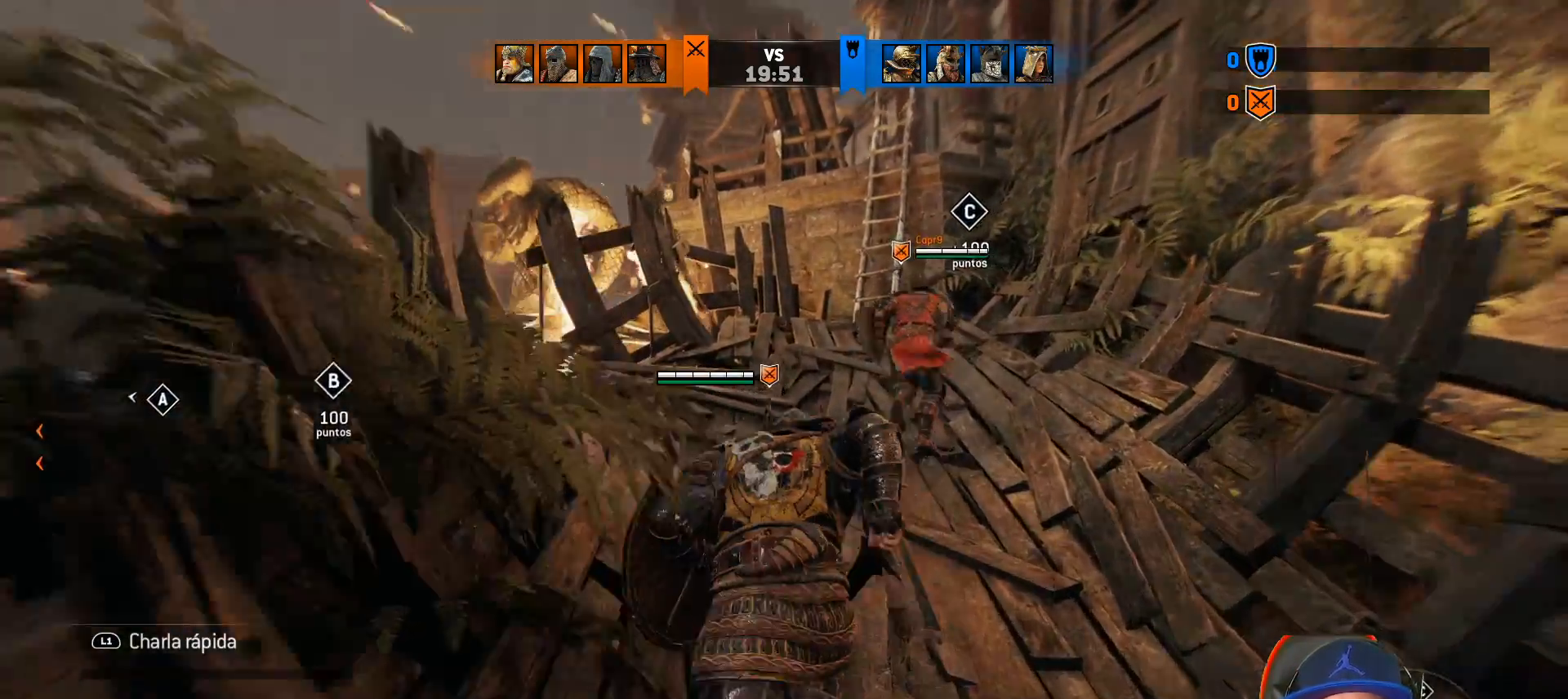
{"buttons": [], "left_stick": "up", "right_stick": "down-left", "events": [[267, "right_stick", "down-left"]]}
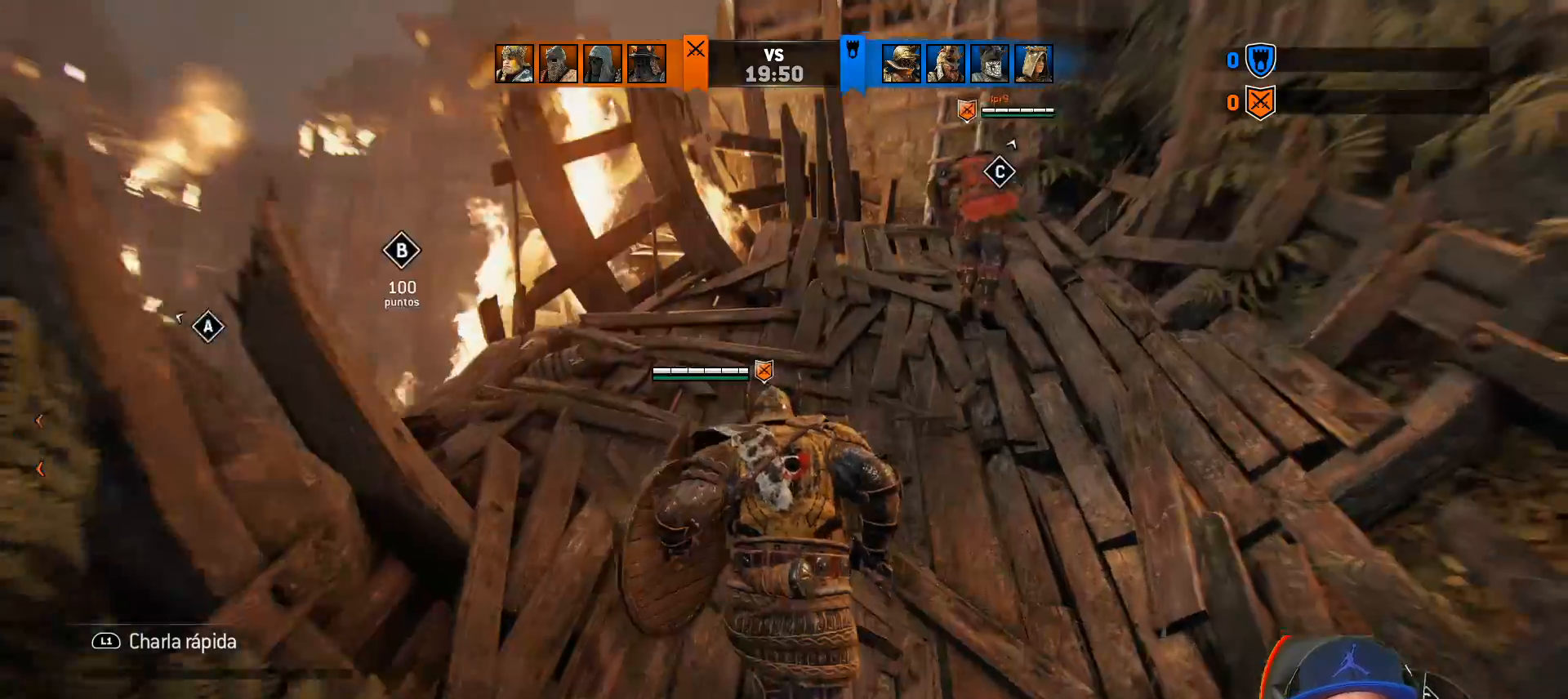
{"buttons": [], "left_stick": "up", "right_stick": "center", "events": [[17, "right_stick", "center"]]}
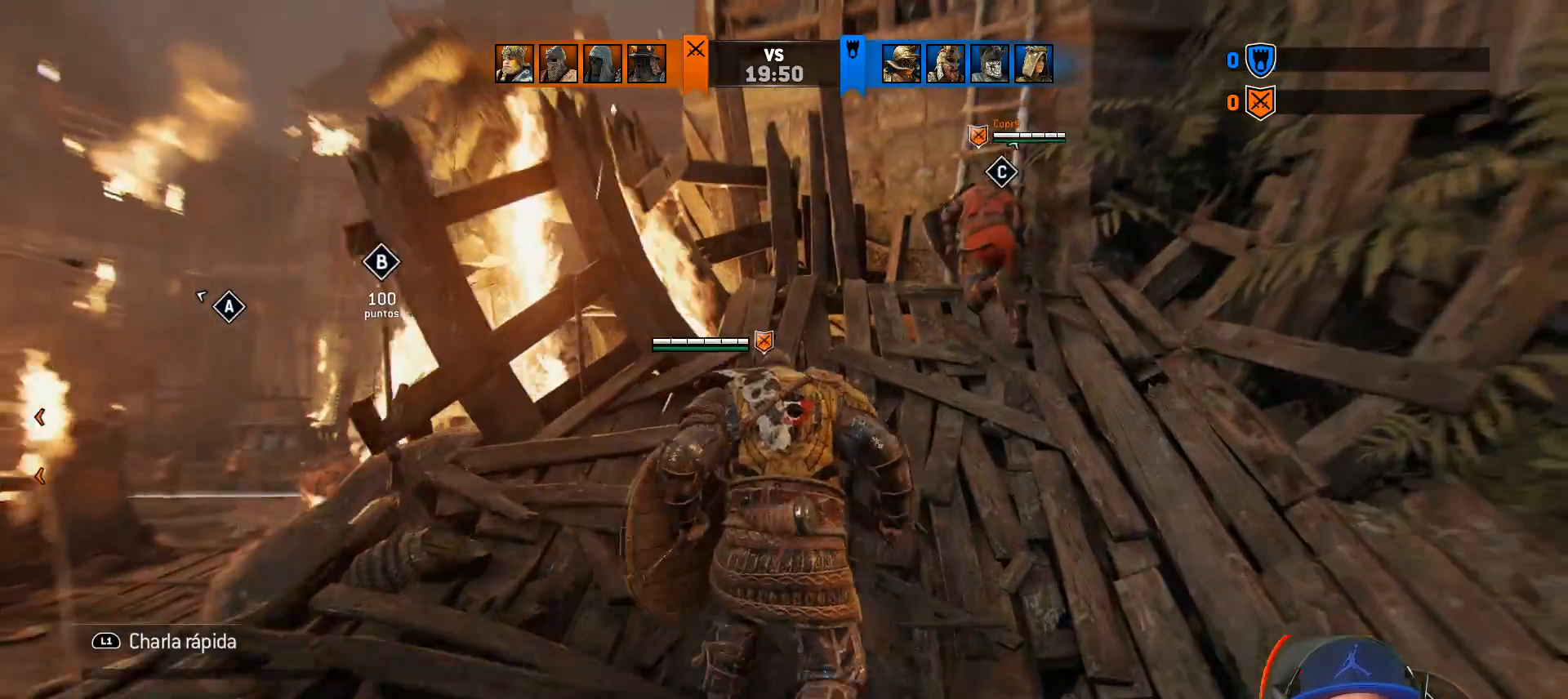
{"buttons": [], "left_stick": "up", "right_stick": "center", "events": []}
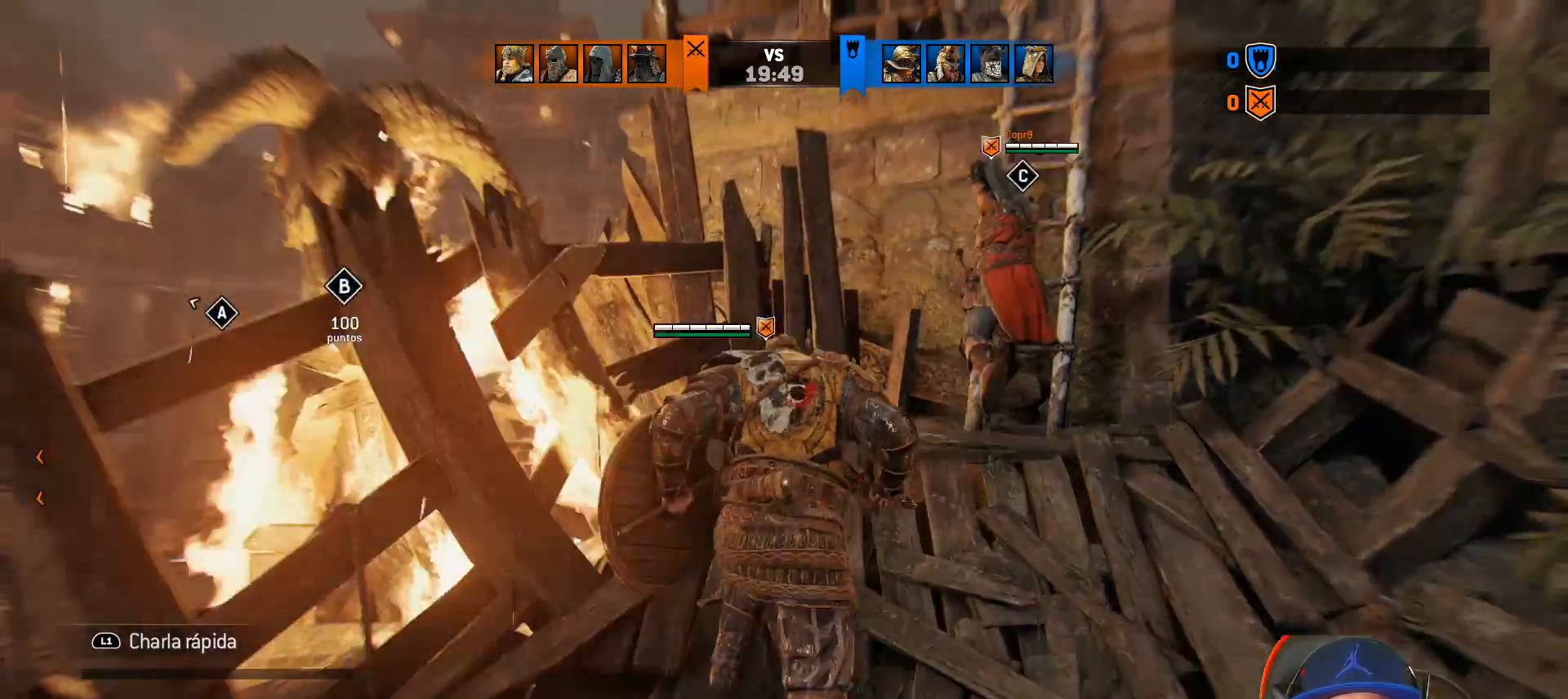
{"buttons": [], "left_stick": "center", "right_stick": "center", "events": [[83, "left_stick", "up-right"], [167, "right_stick", "up-right"], [267, "left_stick", "center"], [283, "right_stick", "center"]]}
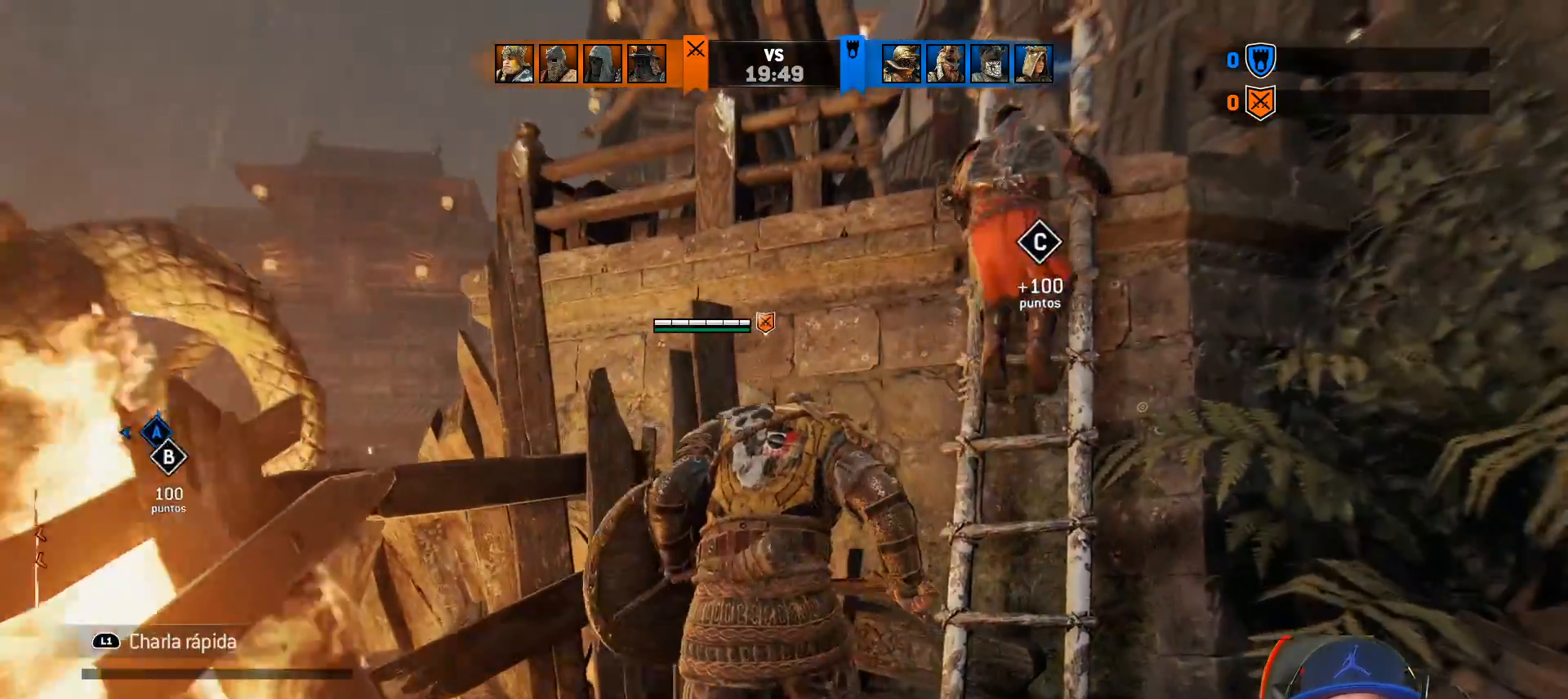
{"buttons": [], "left_stick": "up-right", "right_stick": "center", "events": [[117, "left_stick", "up-right"], [117, "right_stick", "up-right"], [367, "right_stick", "center"]]}
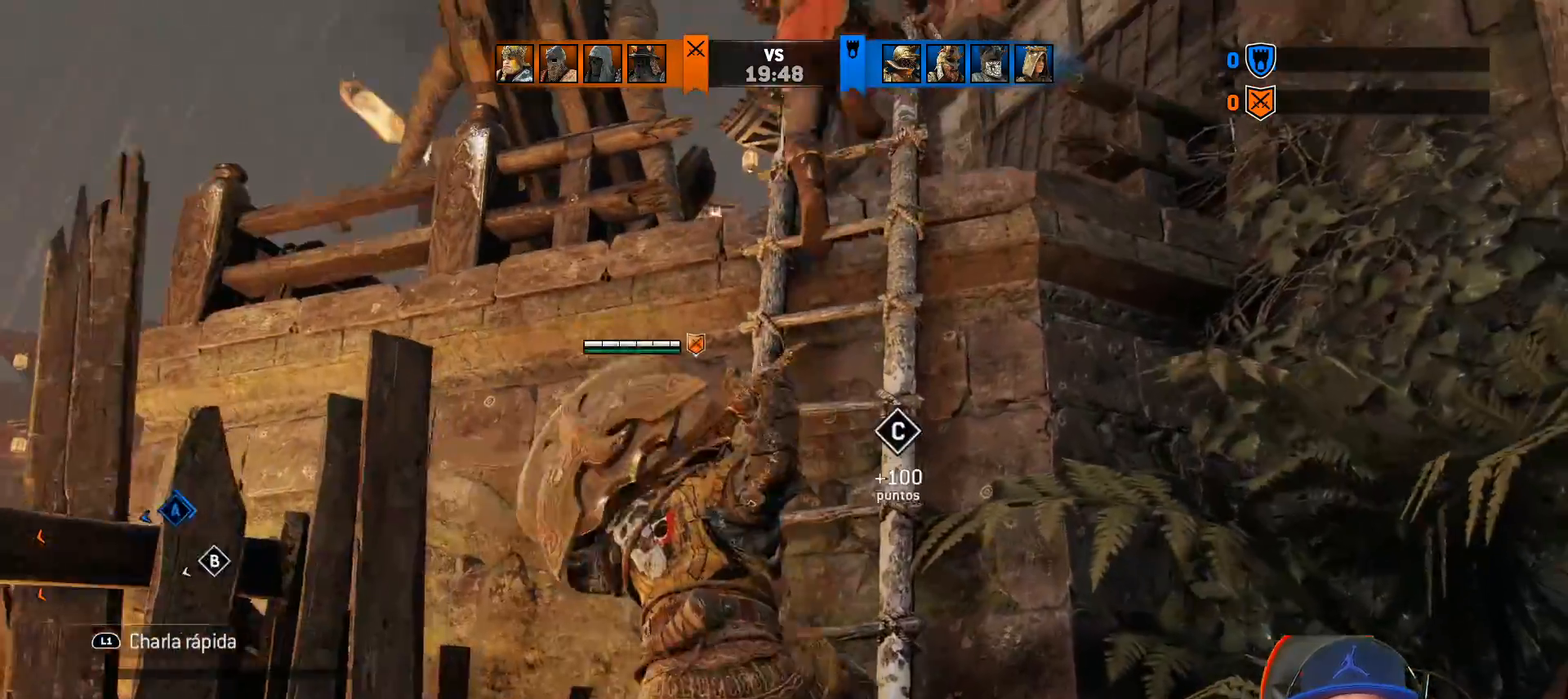
{"buttons": [], "left_stick": "up-right", "right_stick": "center", "events": []}
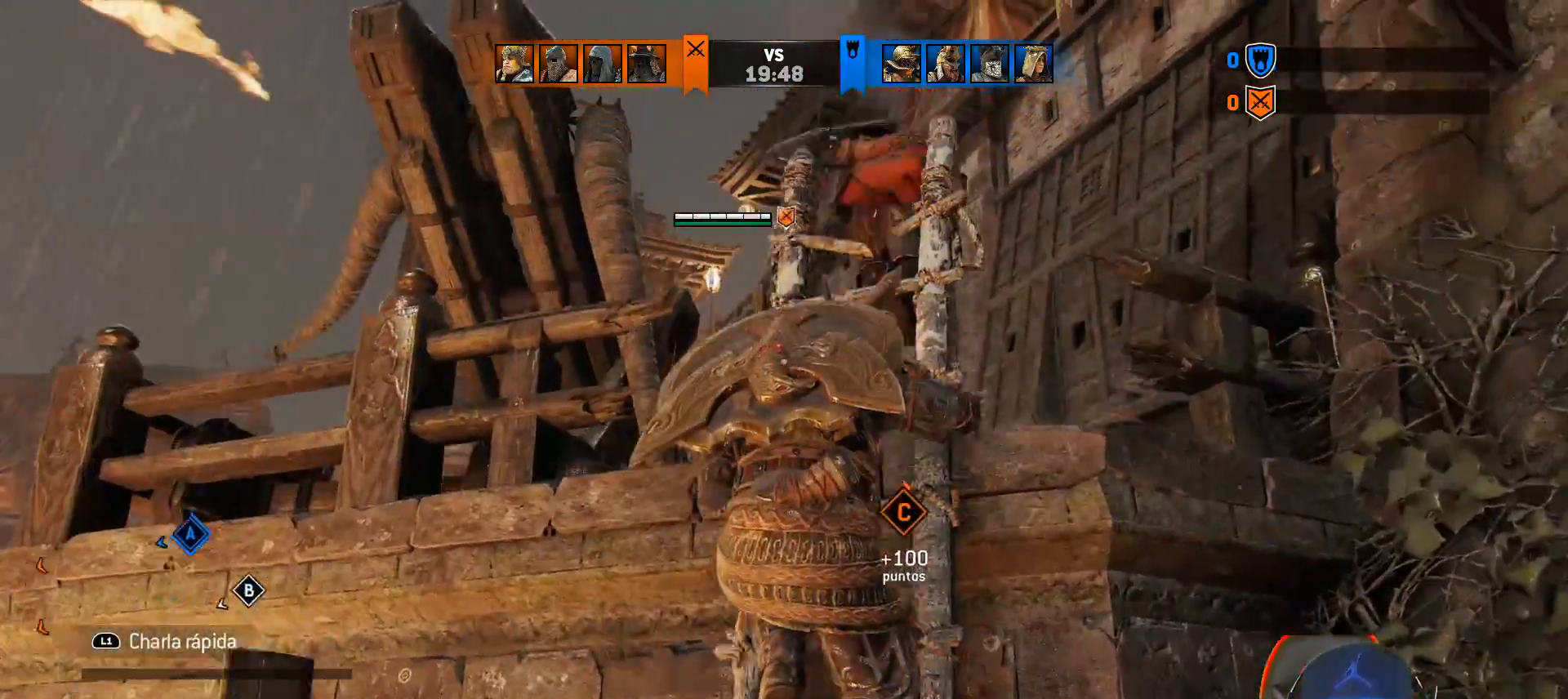
{"buttons": [], "left_stick": "up-right", "right_stick": "down", "events": [[300, "right_stick", "down"]]}
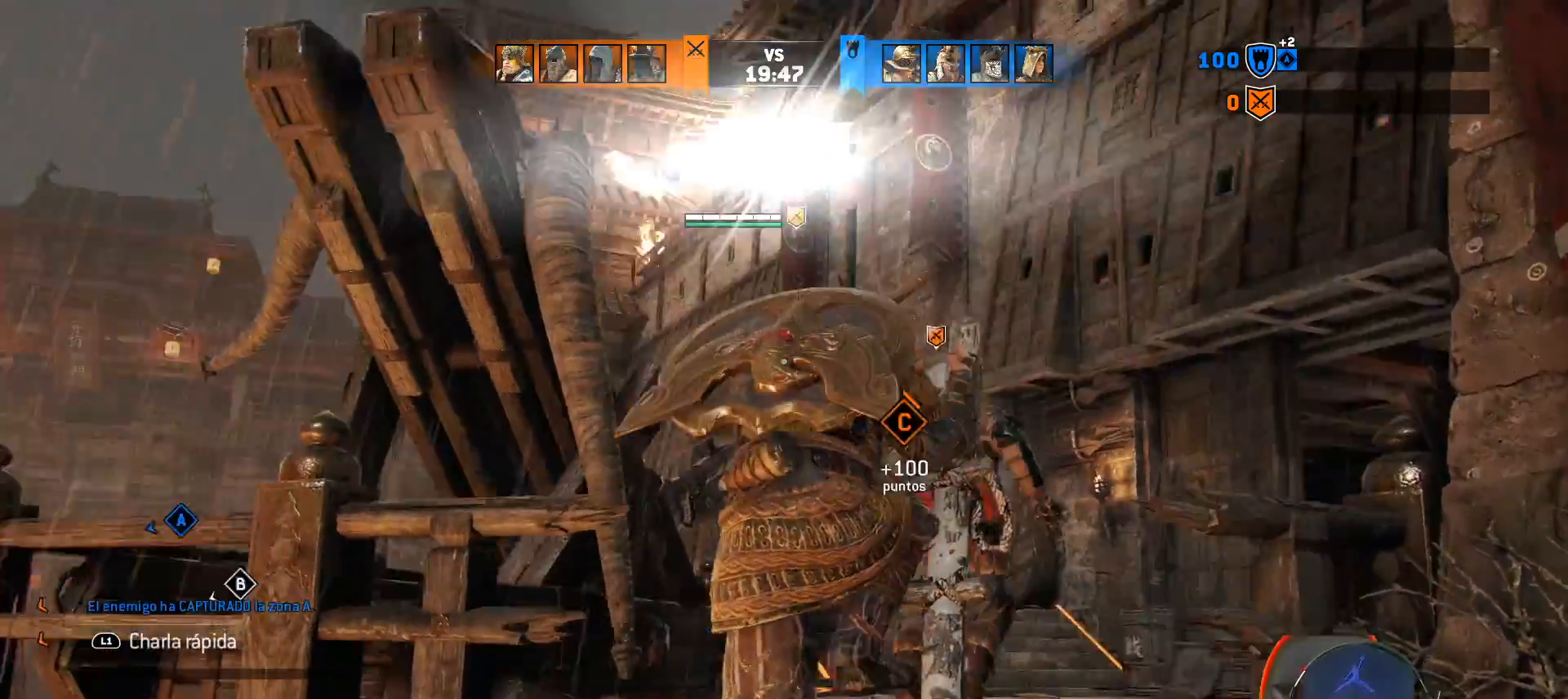
{"buttons": [], "left_stick": "up-right", "right_stick": "center", "events": [[67, "right_stick", "center"]]}
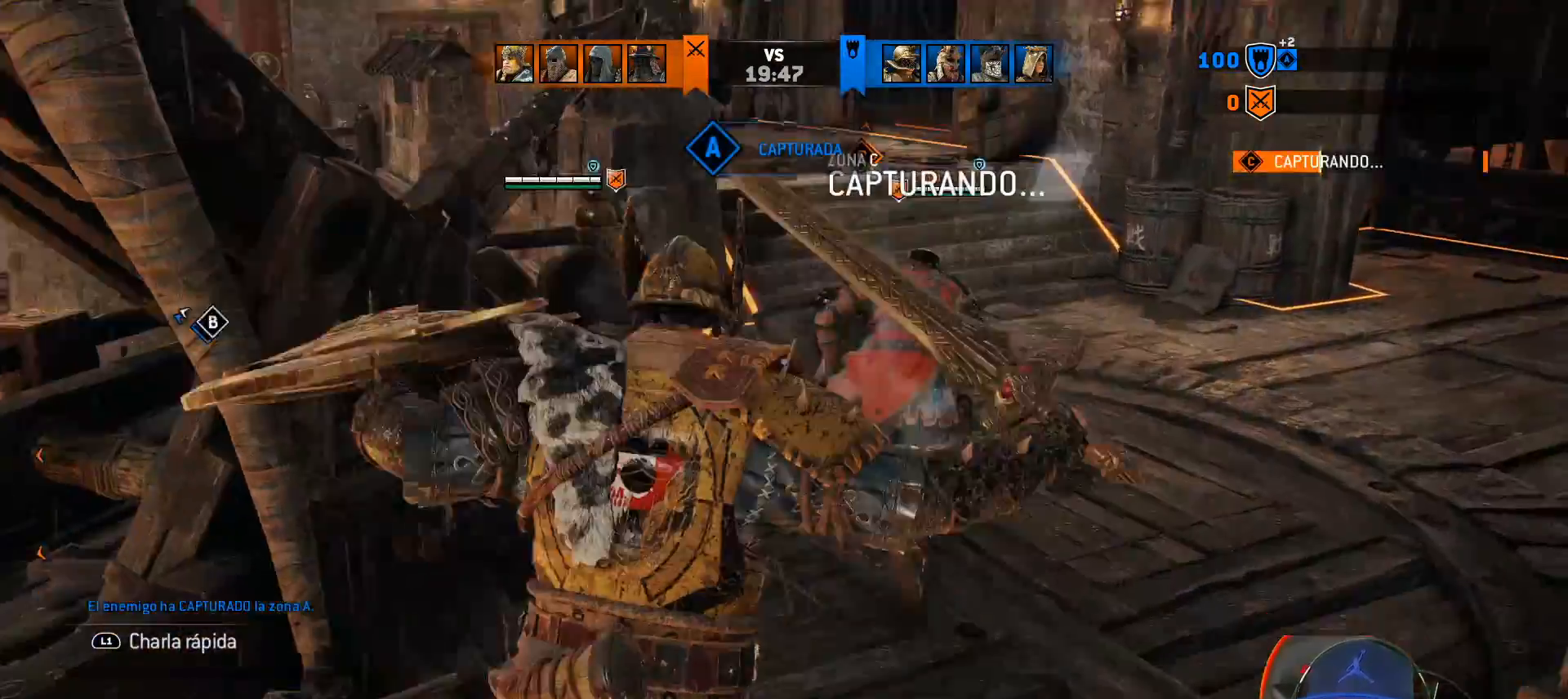
{"buttons": [], "left_stick": "up-right", "right_stick": "up", "events": [[500, "right_stick", "up"]]}
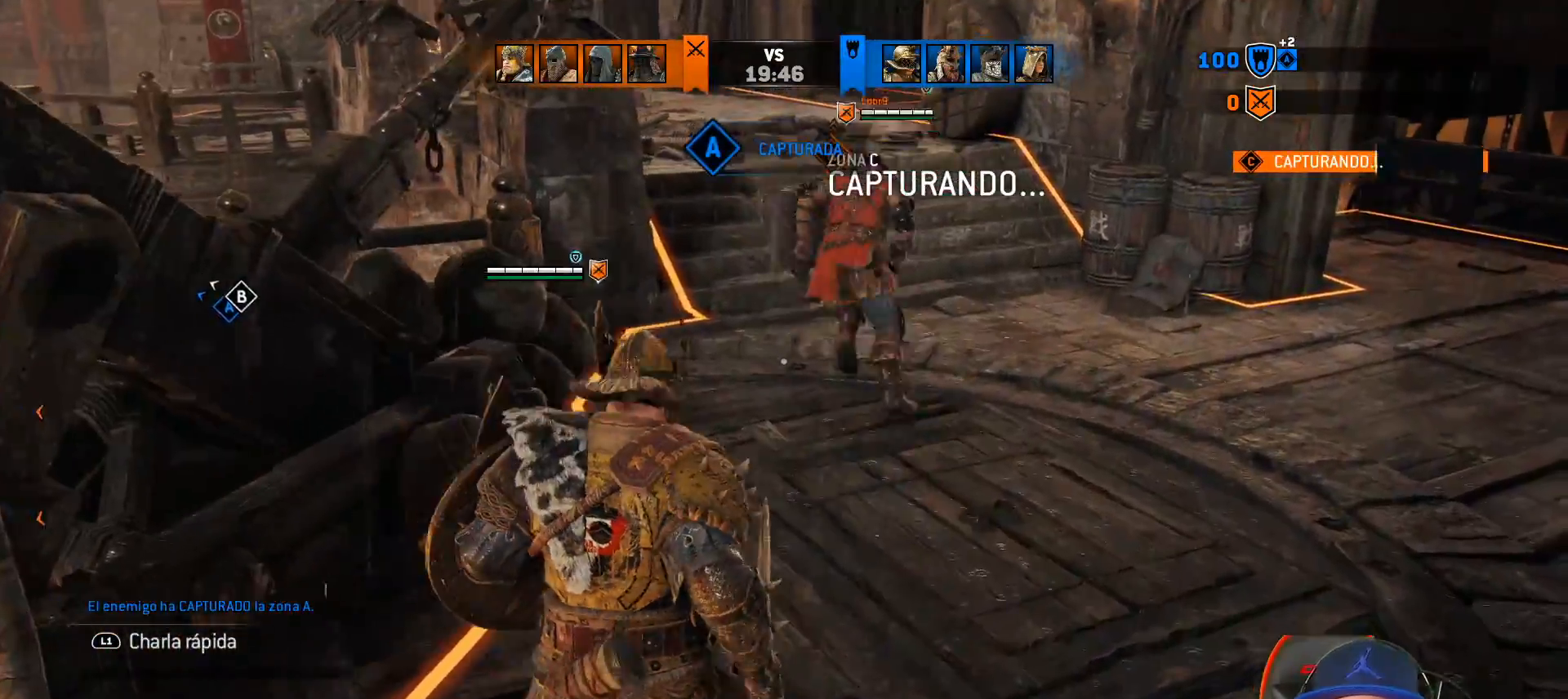
{"buttons": ["L3"], "left_stick": "up", "right_stick": "center", "events": [[167, "L3", "down"], [167, "left_stick", "up"], [200, "right_stick", "center"]]}
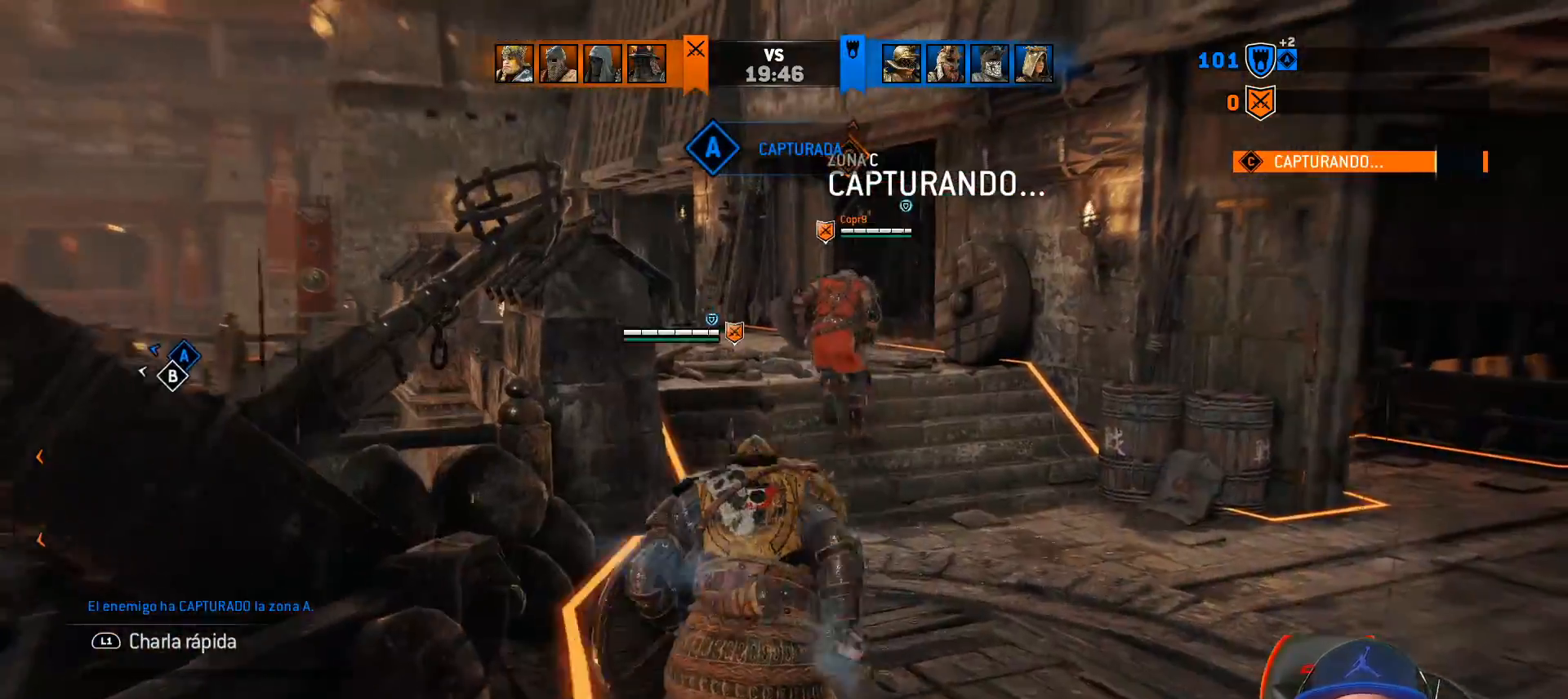
{"buttons": [], "left_stick": "up", "right_stick": "center", "events": [[217, "L3", "up"], [300, "right_stick", "left"], [483, "right_stick", "center"]]}
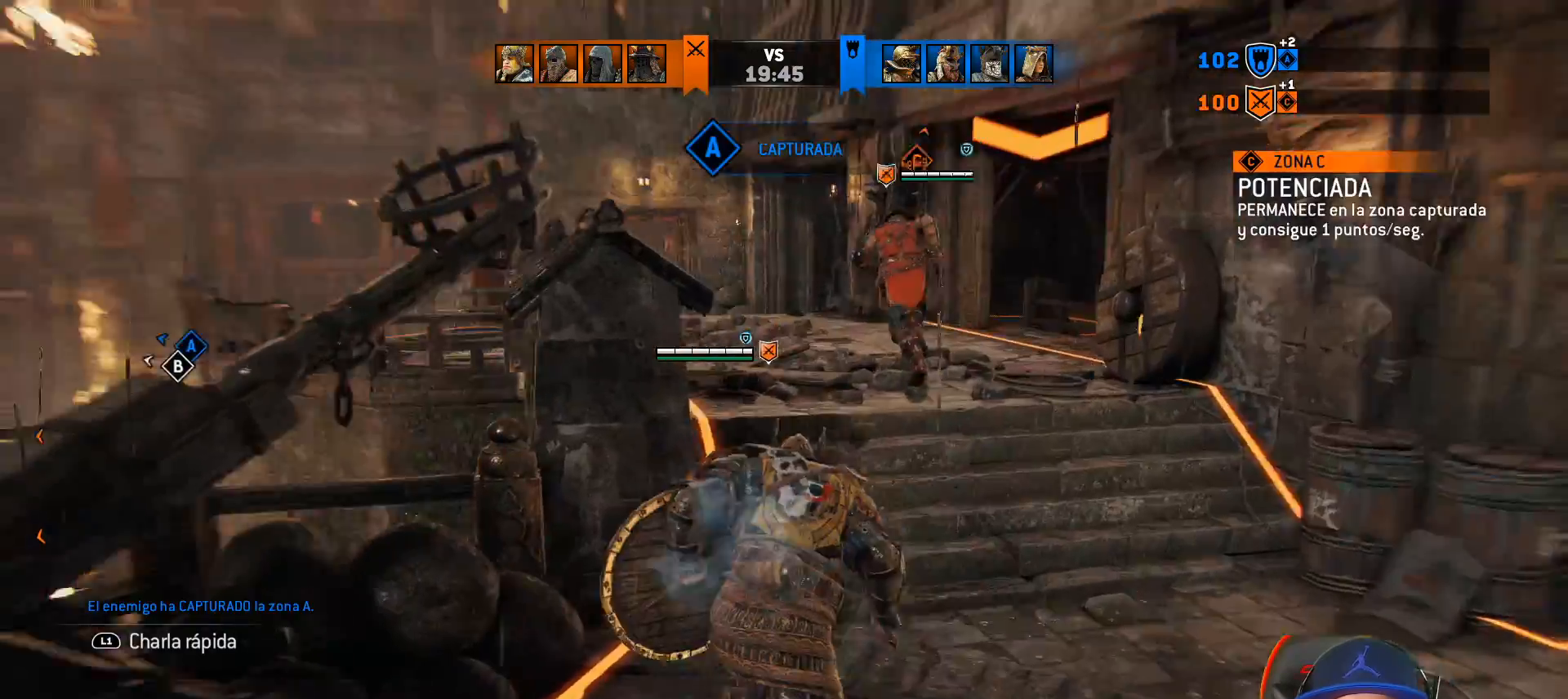
{"buttons": ["L3"], "left_stick": "up", "right_stick": "center", "events": [[300, "L3", "down"]]}
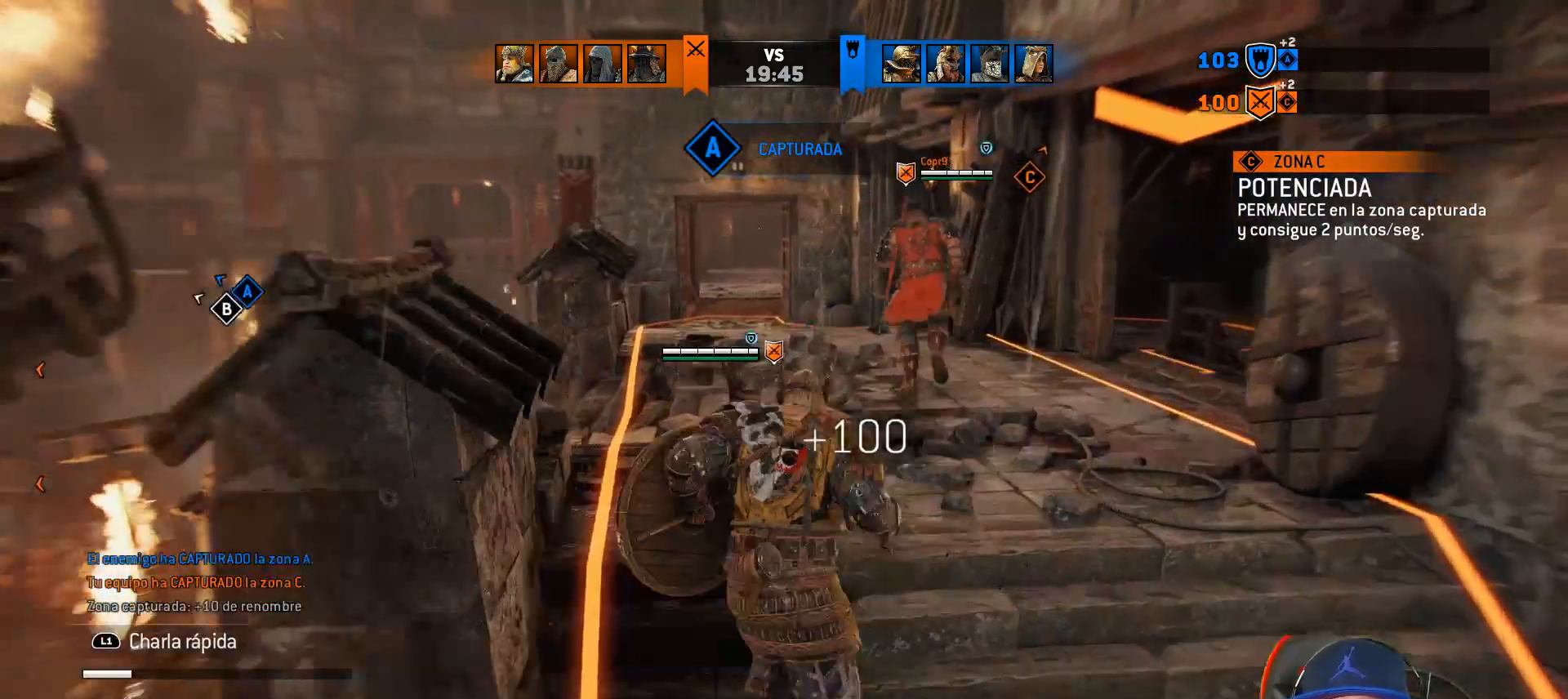
{"buttons": [], "left_stick": "up", "right_stick": "center", "events": [[150, "L3", "up"]]}
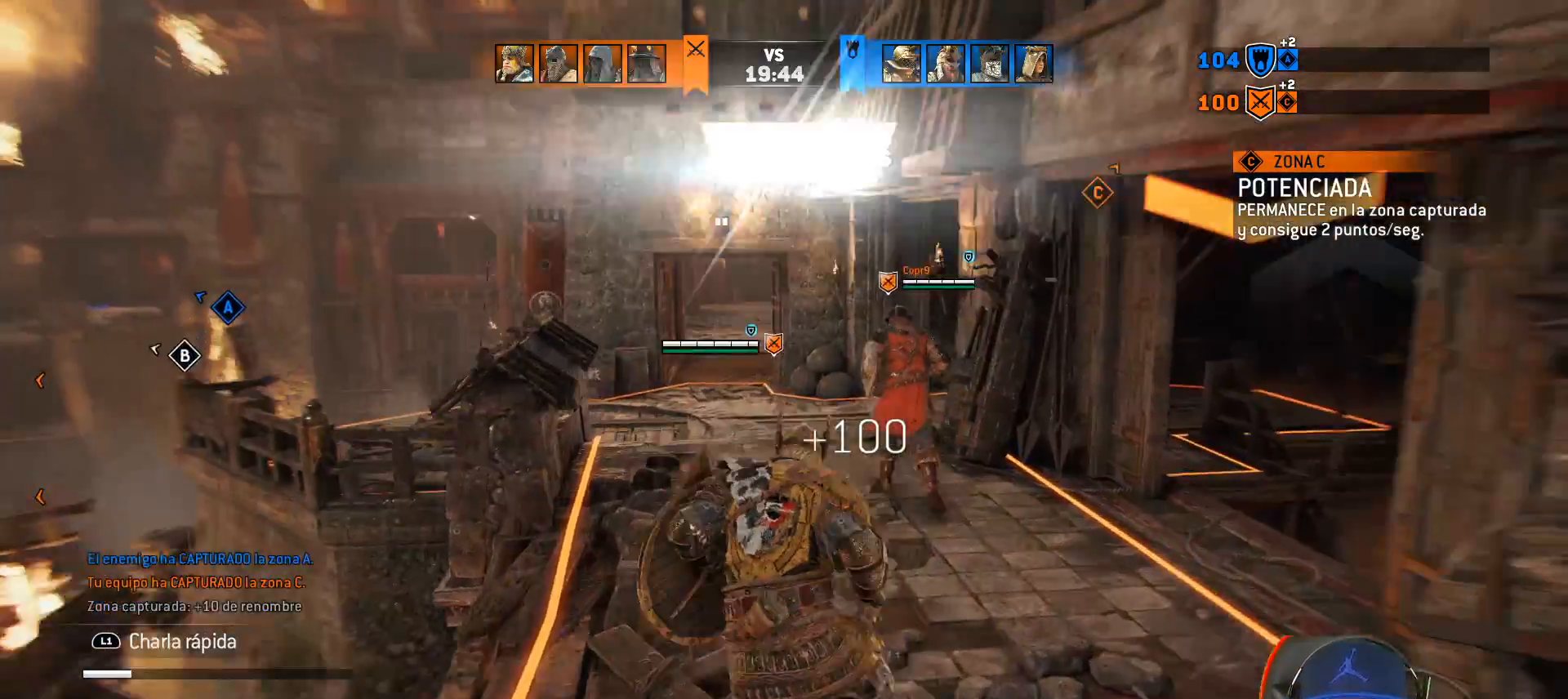
{"buttons": [], "left_stick": "up", "right_stick": "center", "events": [[100, "right_stick", "down-left"], [150, "right_stick", "left"], [350, "right_stick", "center"]]}
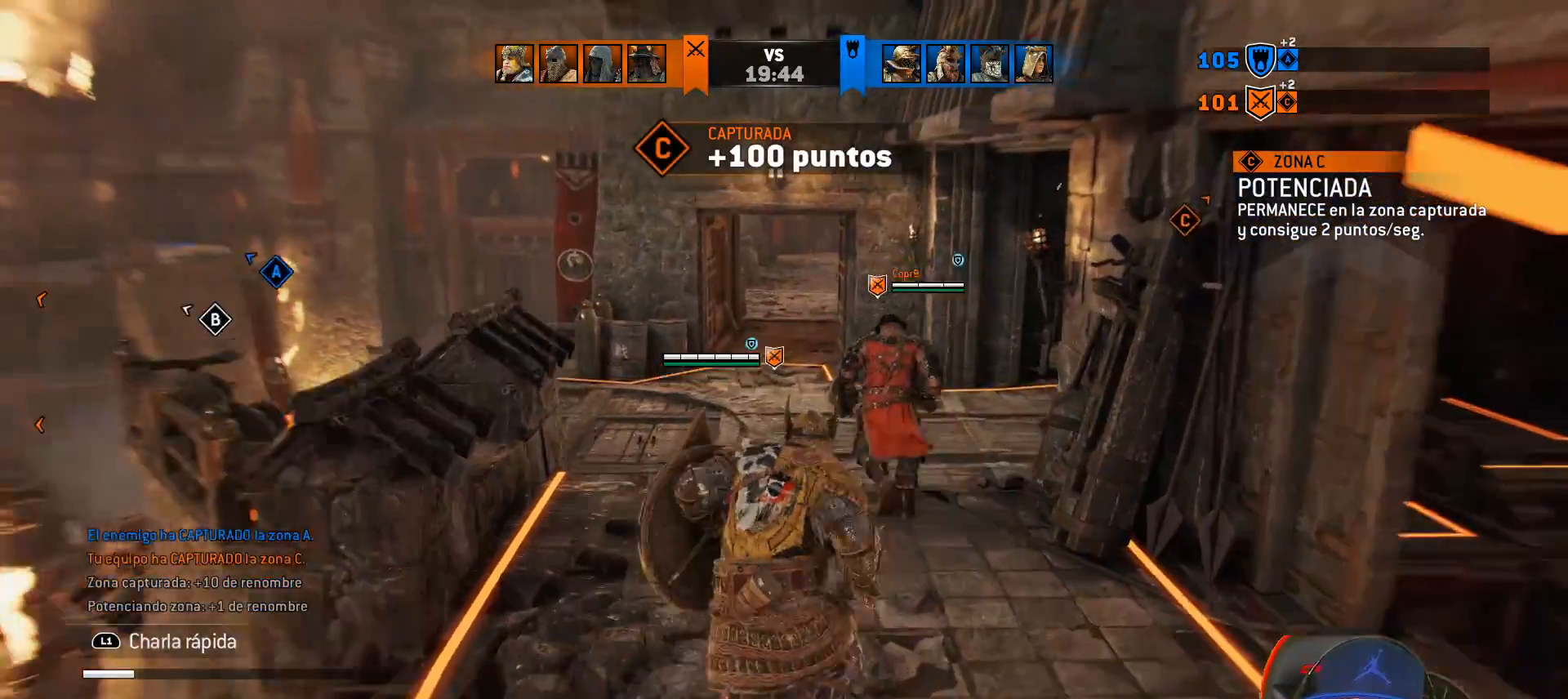
{"buttons": [], "left_stick": "up", "right_stick": "center", "events": []}
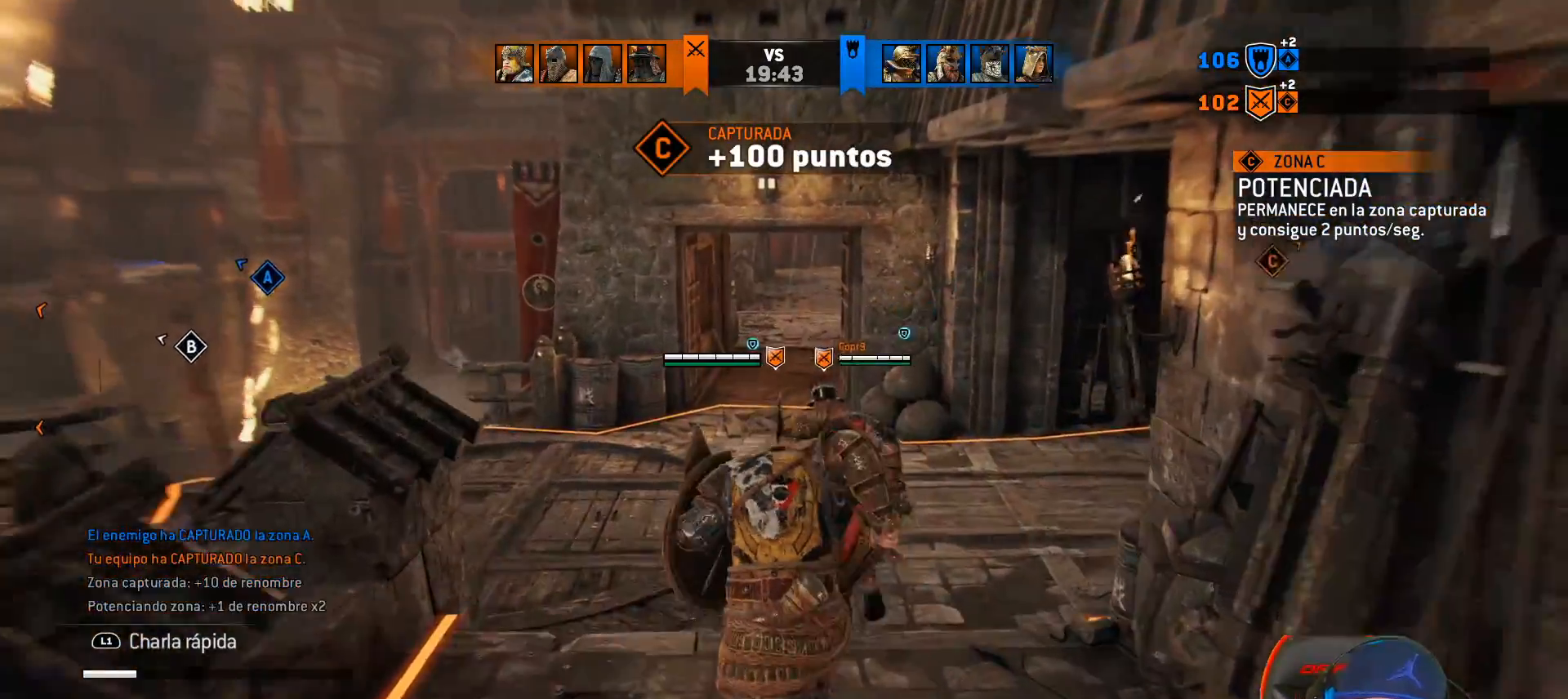
{"buttons": [], "left_stick": "up", "right_stick": "center", "events": []}
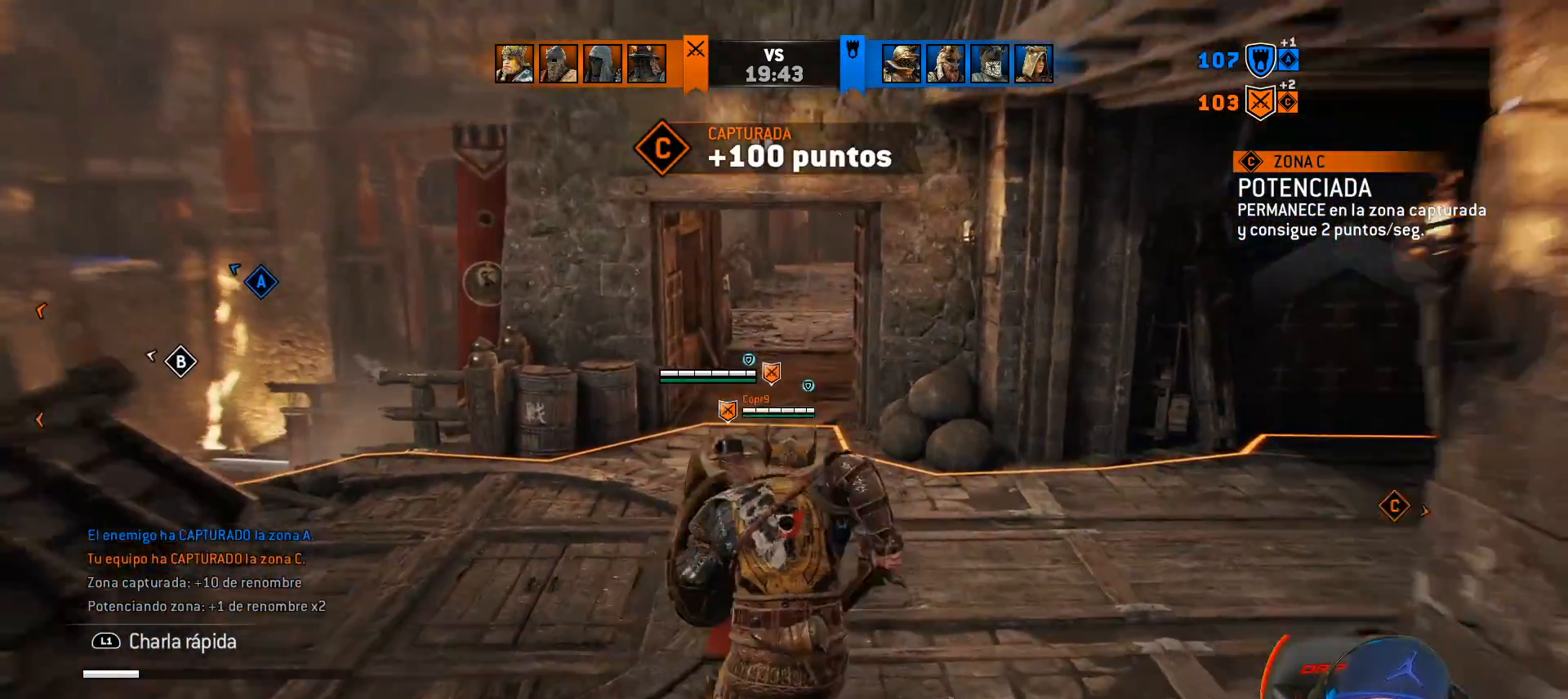
{"buttons": [], "left_stick": "up", "right_stick": "center", "events": []}
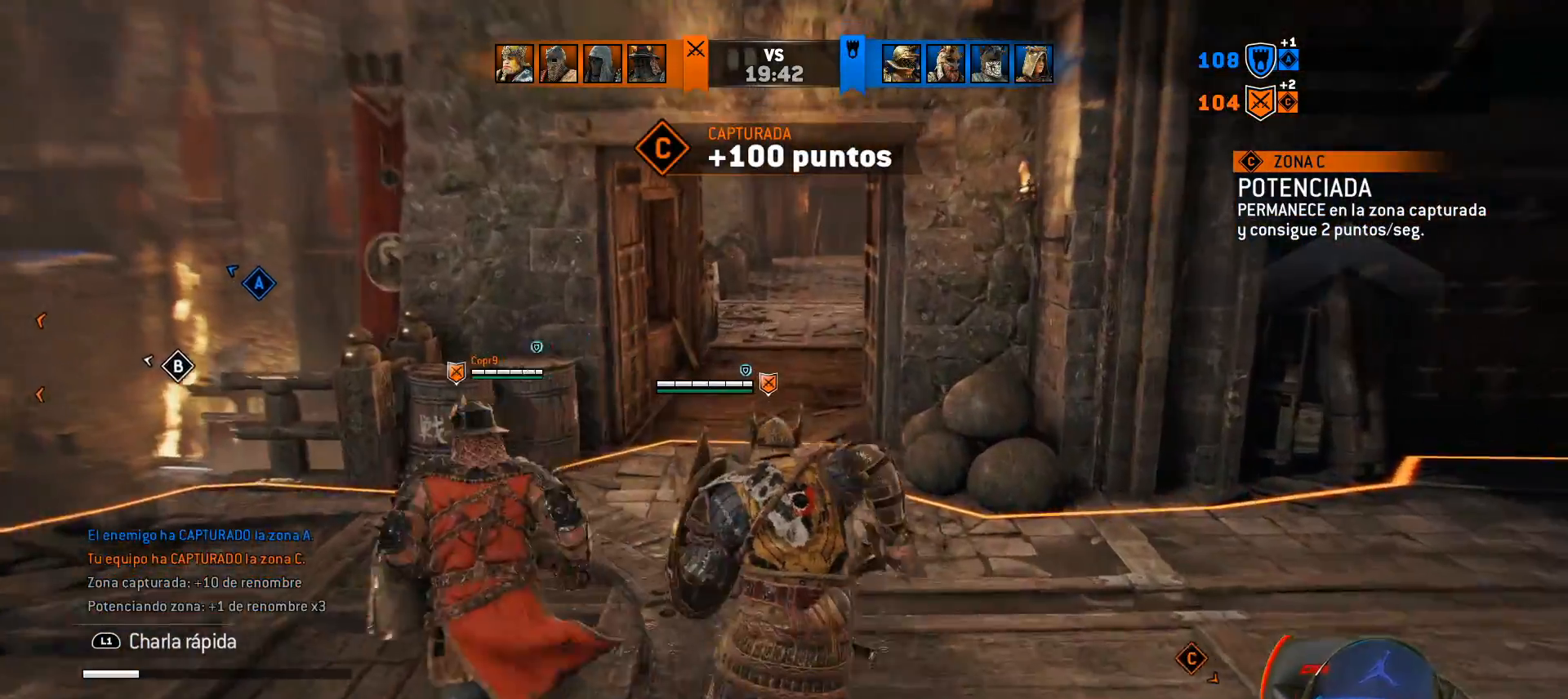
{"buttons": ["L3"], "left_stick": "down", "right_stick": "center", "events": [[233, "TRIANGLE", "down"], [350, "TRIANGLE", "up"], [417, "TRIANGLE", "down"], [417, "left_stick", "down-left"], [483, "L3", "down"], [483, "TRIANGLE", "up"], [483, "left_stick", "down"]]}